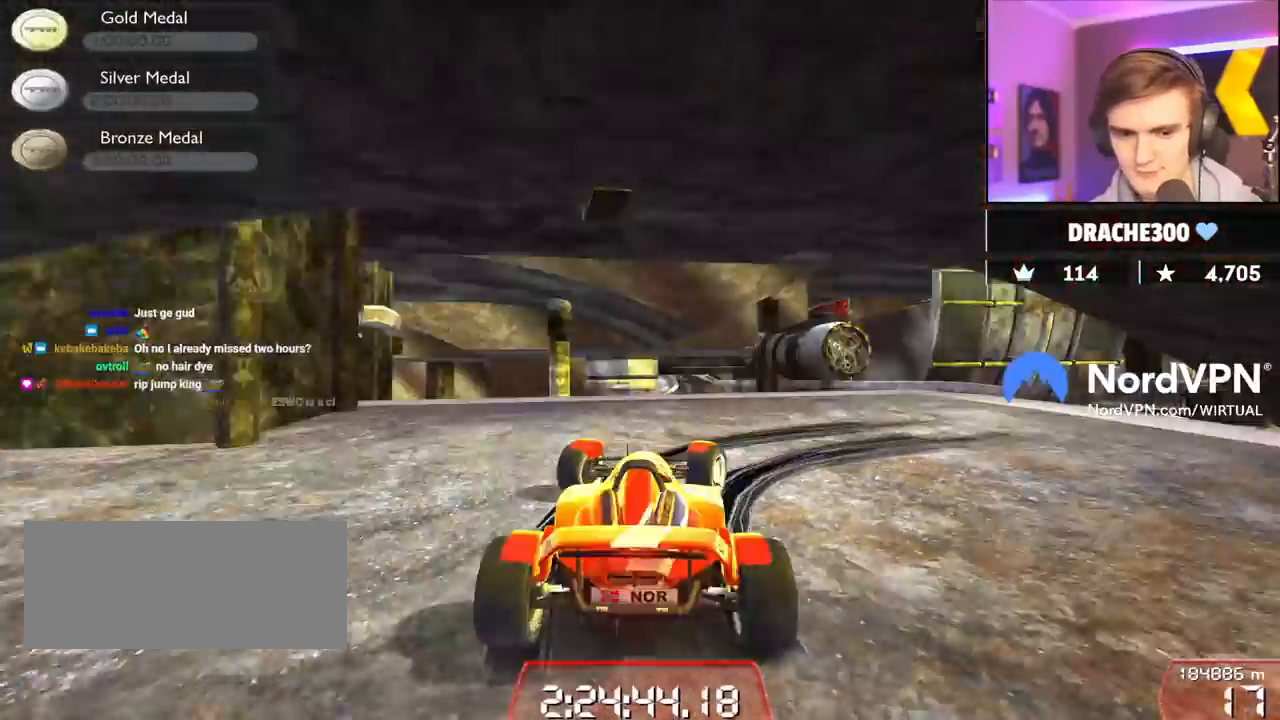
Gameplay with keyboard; each line is a JSON object with the keys held at the frame after it. "events" lists presses ("down") and releases ("up") of "brake", "down", "left", "right" and "up" between this image and that frame as [ms after this image, input, new state], when the widget could be followed in between. No other keys are recorded. Mouse input is not recorded. Key names are as the overlay labels them; some are game actions (e.g. jump) rather than physical keys.
{"keys": ["right", "up"], "events": [[367, "down", "up"]]}
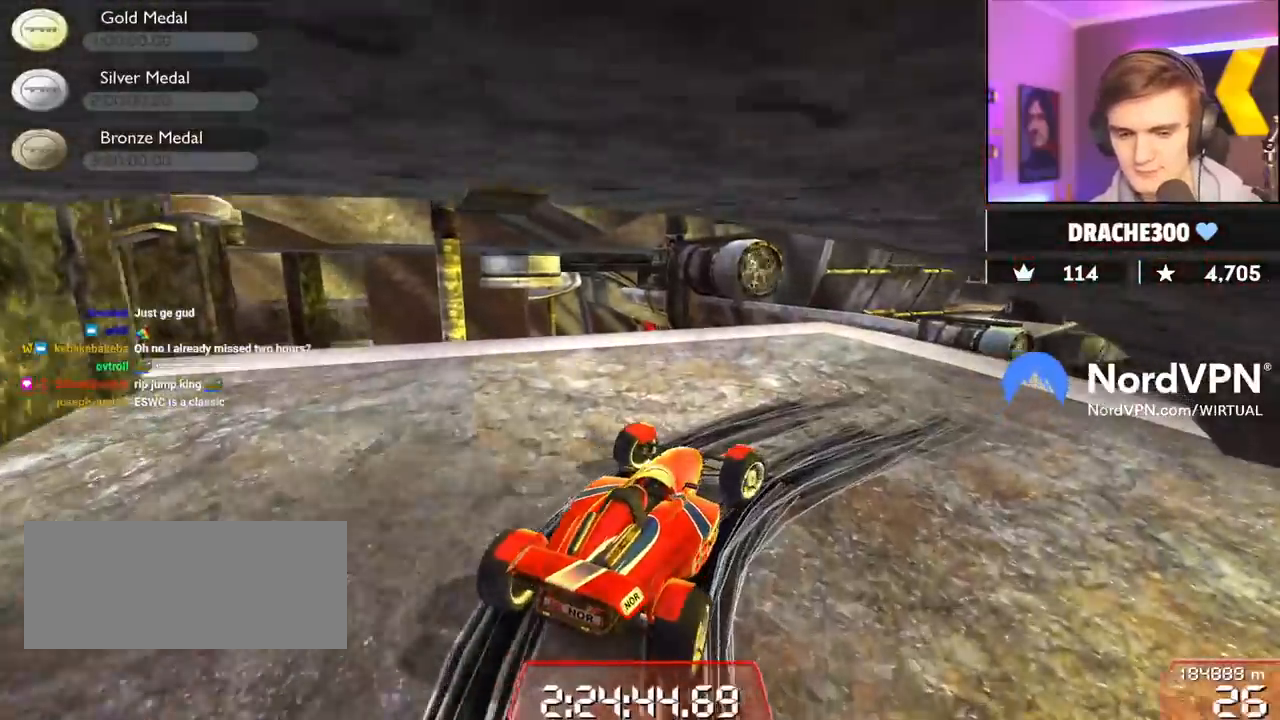
{"keys": ["up"], "events": [[384, "right", "up"]]}
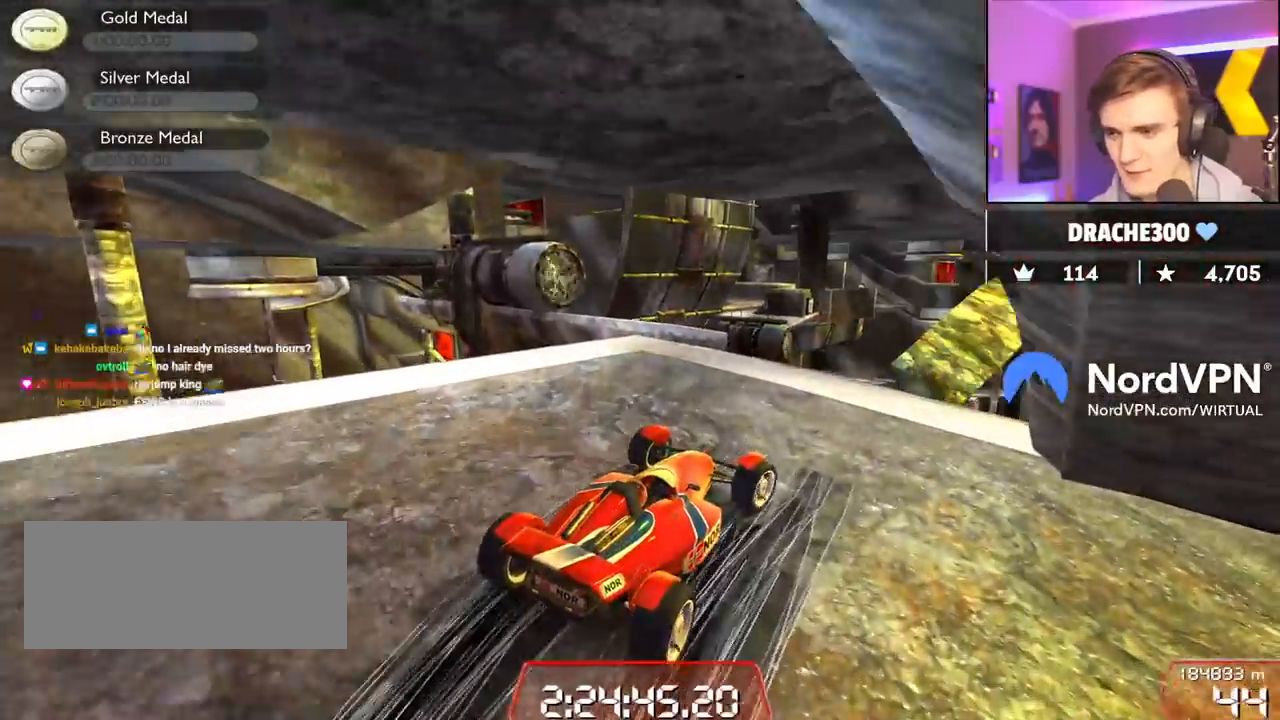
{"keys": ["left", "up"], "events": [[267, "left", "down"]]}
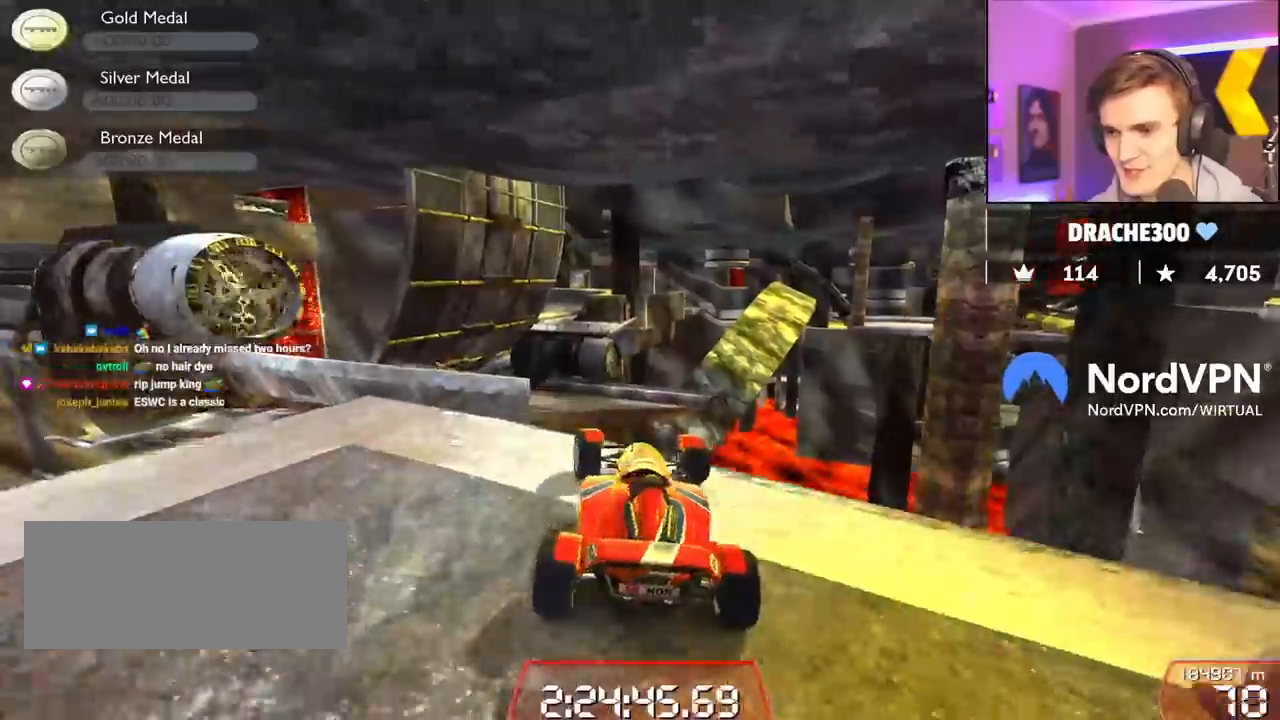
{"keys": ["left", "up"], "events": [[50, "left", "up"], [467, "left", "down"]]}
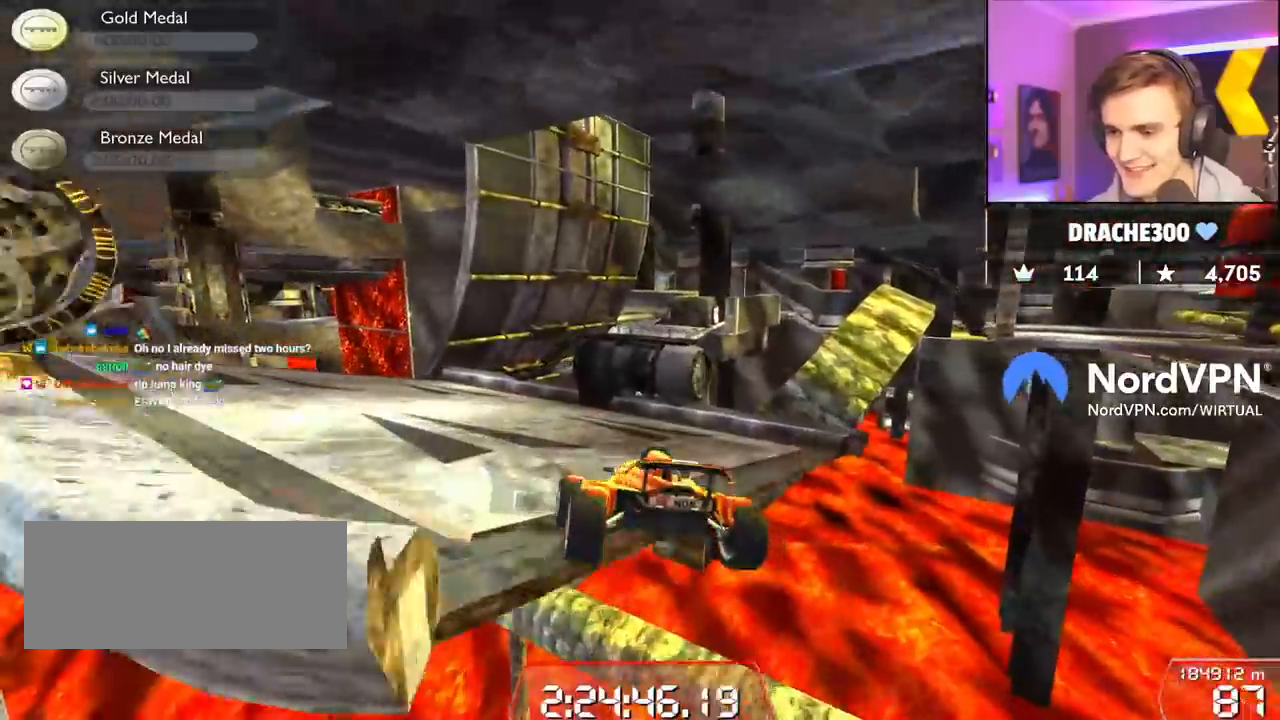
{"keys": ["up"], "events": [[234, "left", "up"]]}
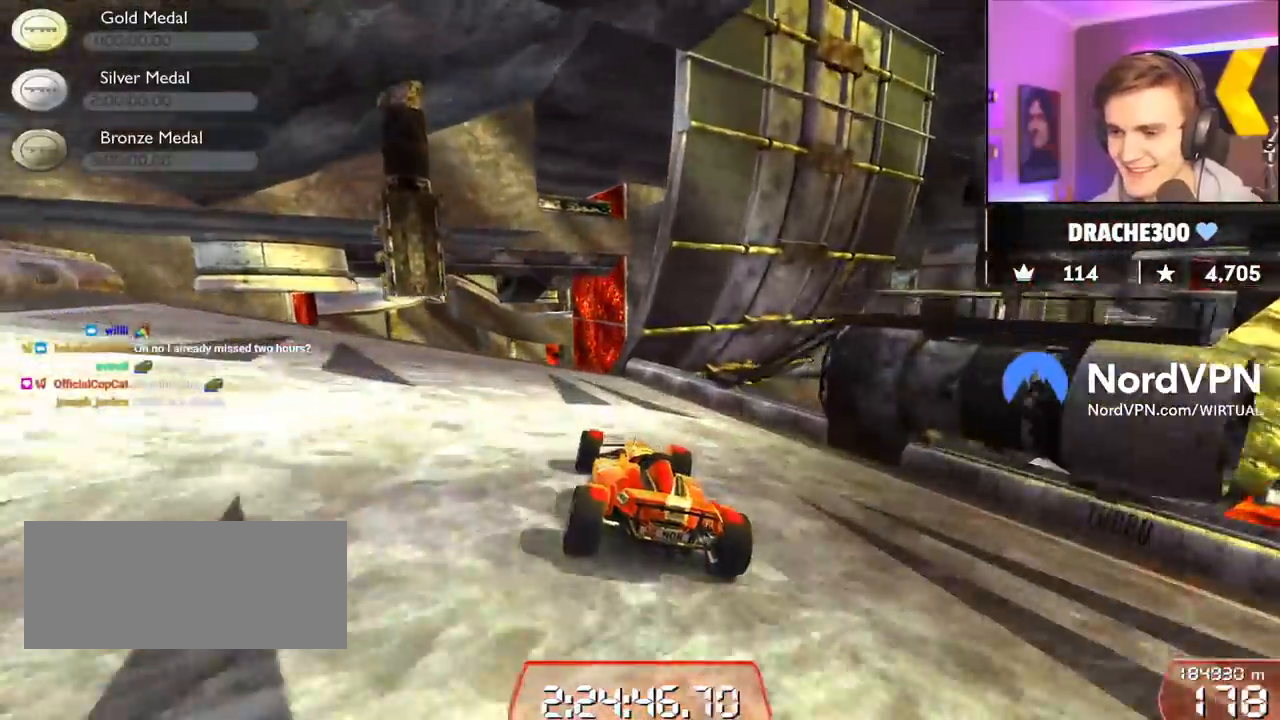
{"keys": ["up"], "events": [[34, "left", "down"], [84, "left", "up"]]}
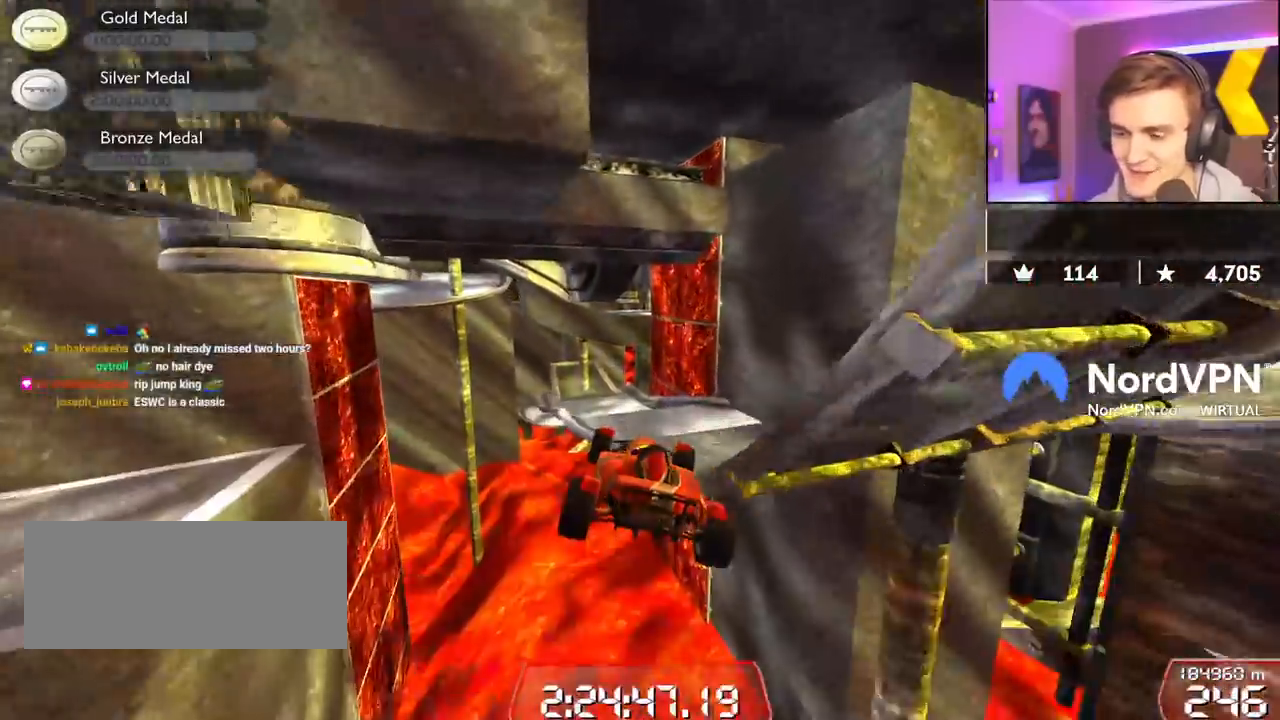
{"keys": ["left", "up"], "events": [[134, "left", "down"]]}
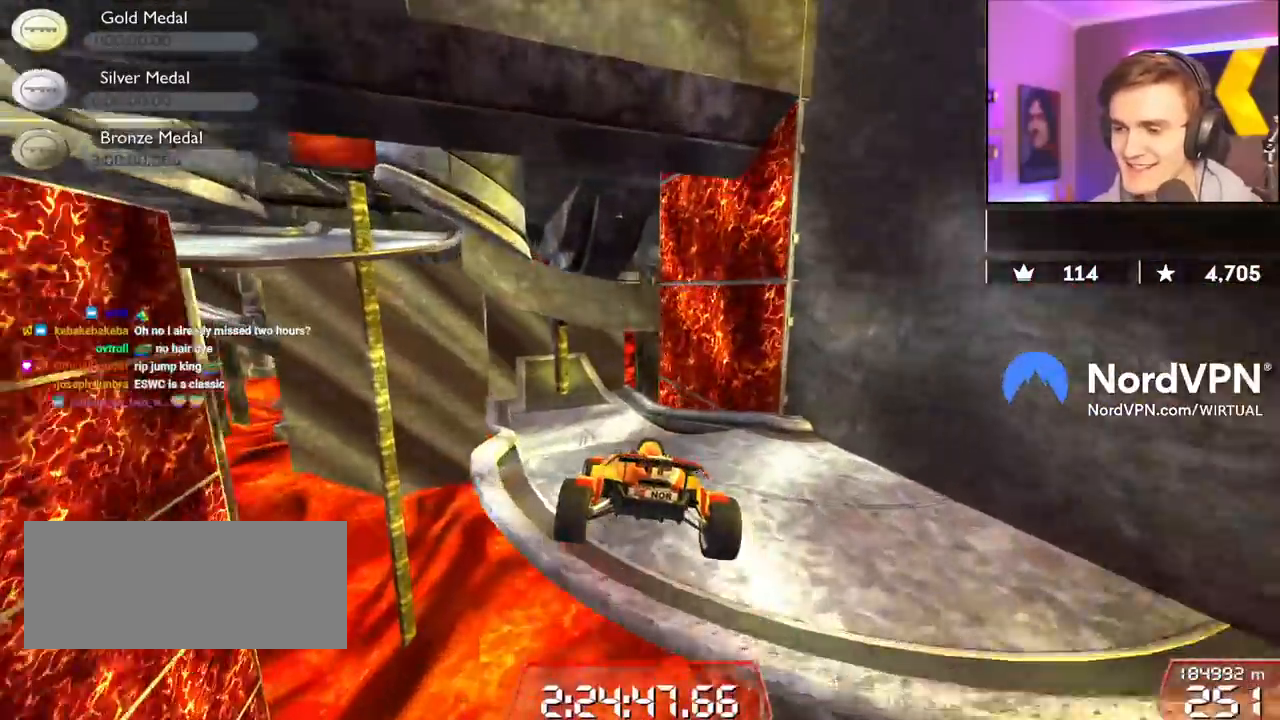
{"keys": ["left", "up"], "events": []}
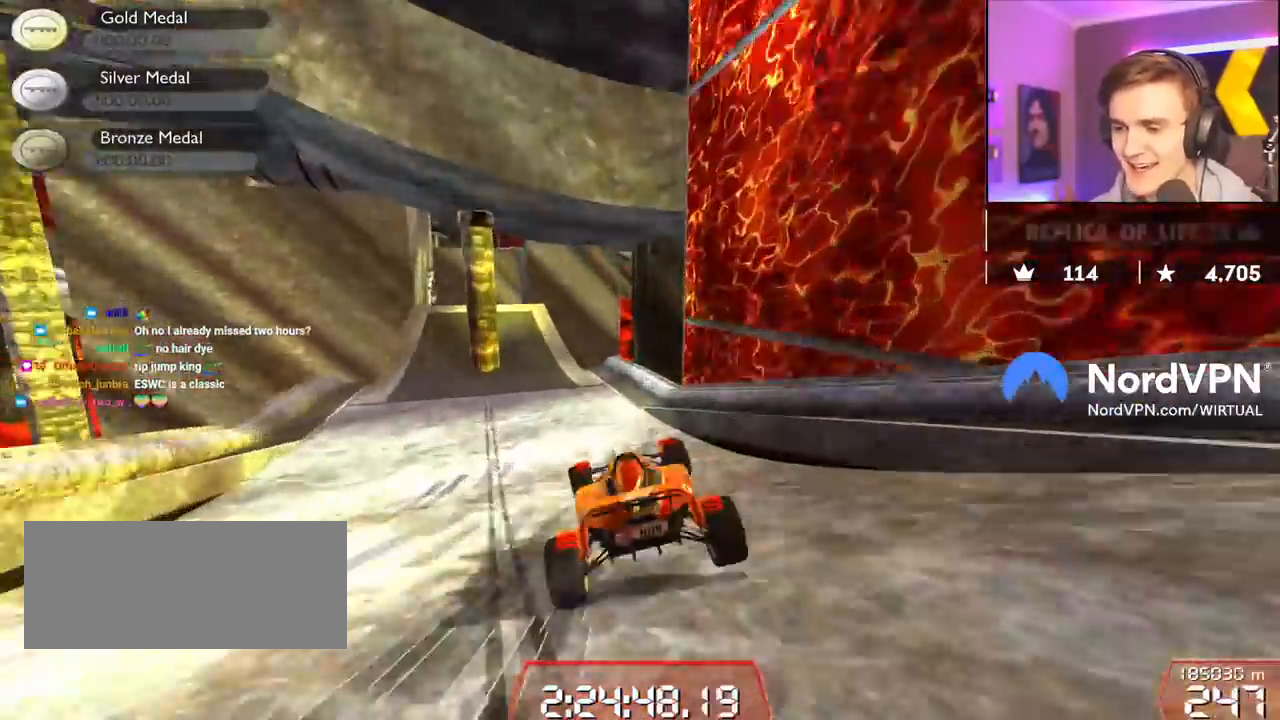
{"keys": ["up"], "events": [[150, "left", "up"], [217, "left", "down"], [234, "left", "up"]]}
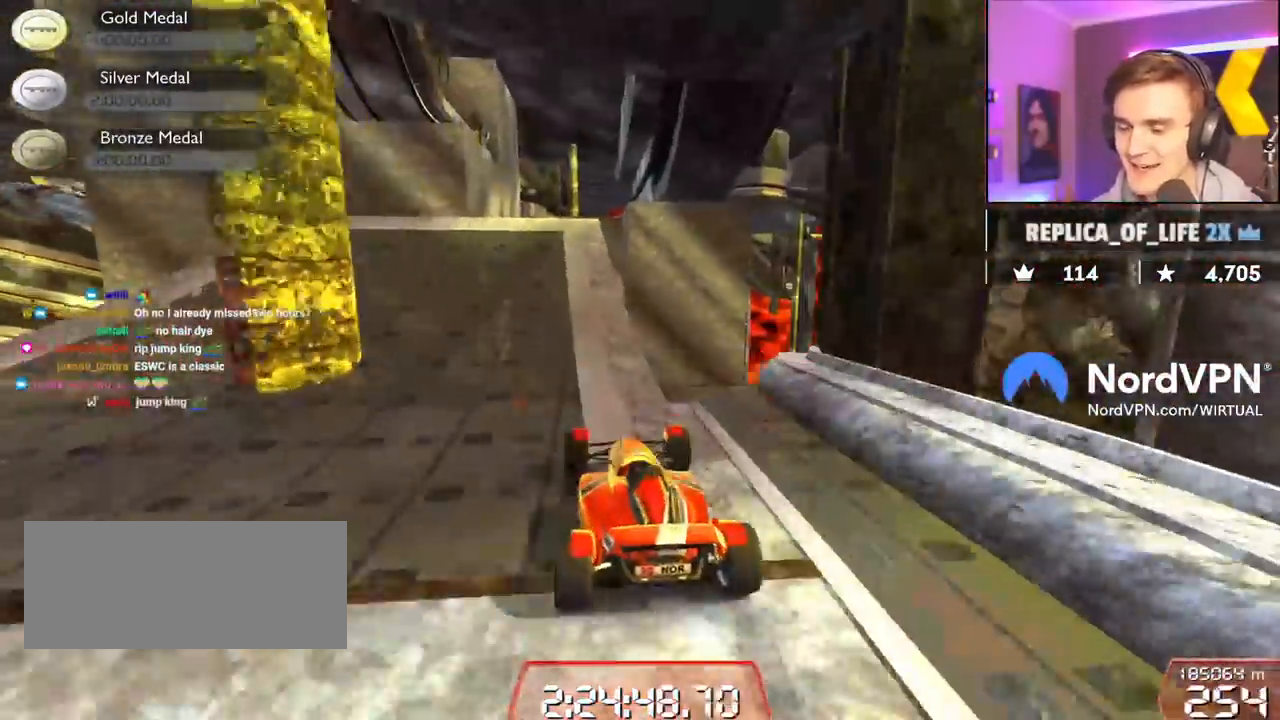
{"keys": ["right", "up"], "events": [[50, "right", "down"]]}
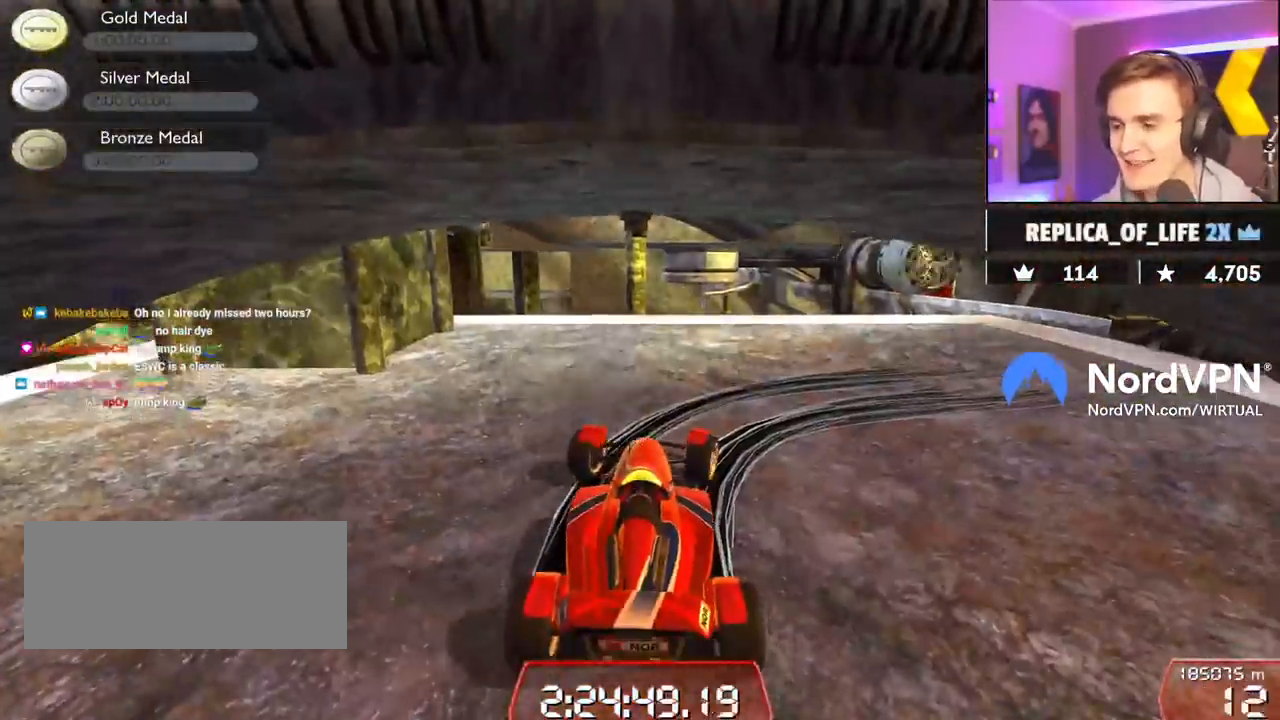
{"keys": ["down", "right", "up"], "events": [[67, "down", "down"]]}
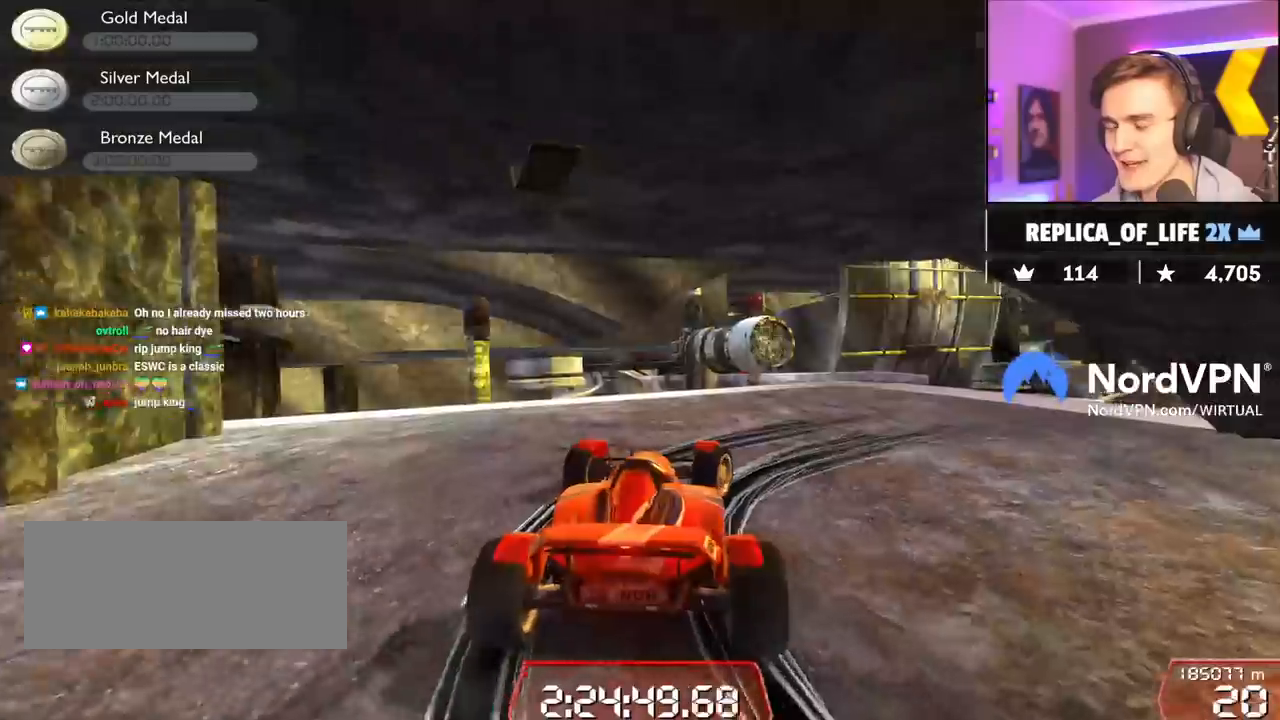
{"keys": ["right", "up"], "events": [[500, "down", "up"]]}
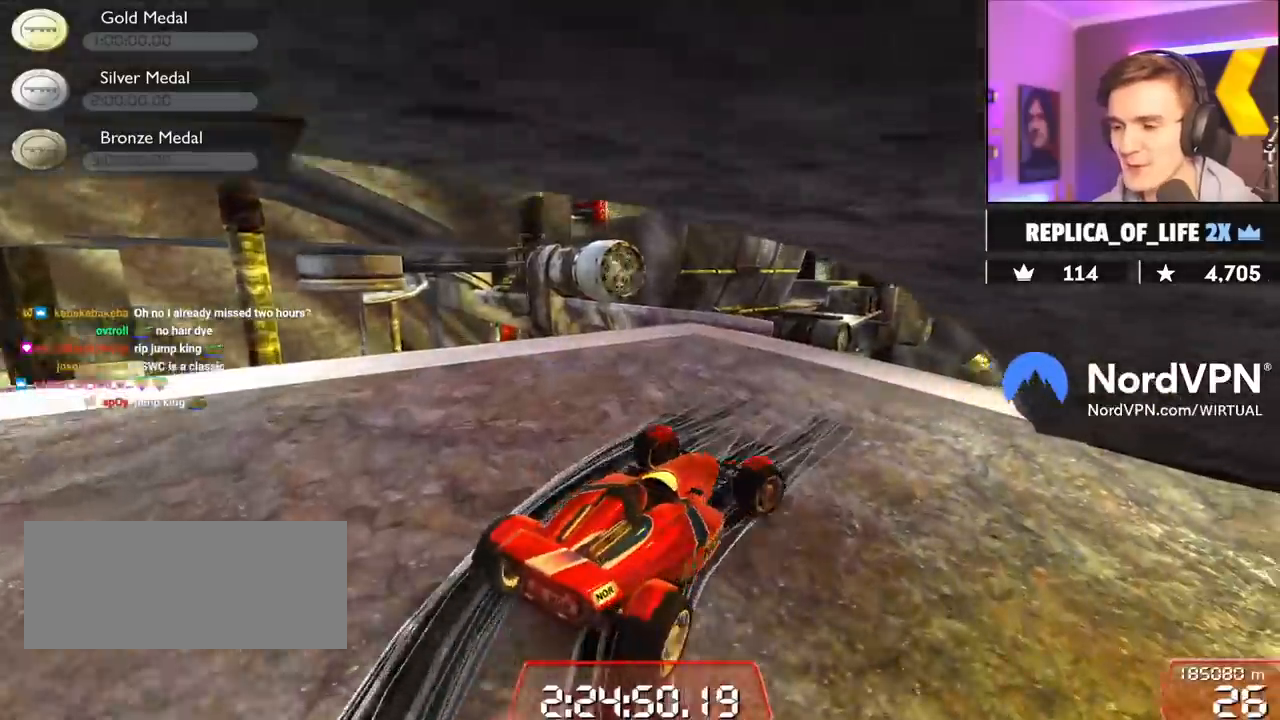
{"keys": ["left", "up"], "events": [[50, "right", "up"], [134, "left", "down"], [367, "left", "up"], [467, "left", "down"]]}
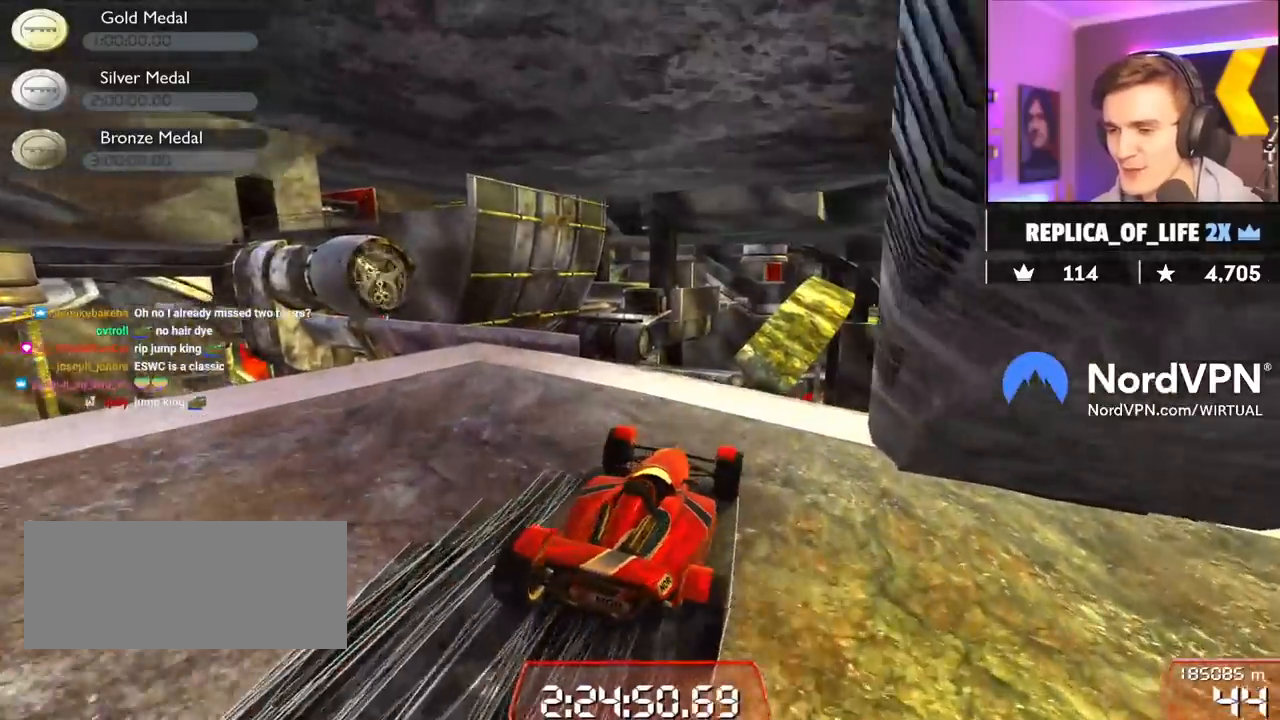
{"keys": ["left", "up"], "events": [[150, "left", "up"], [250, "left", "down"], [350, "left", "up"], [434, "left", "down"]]}
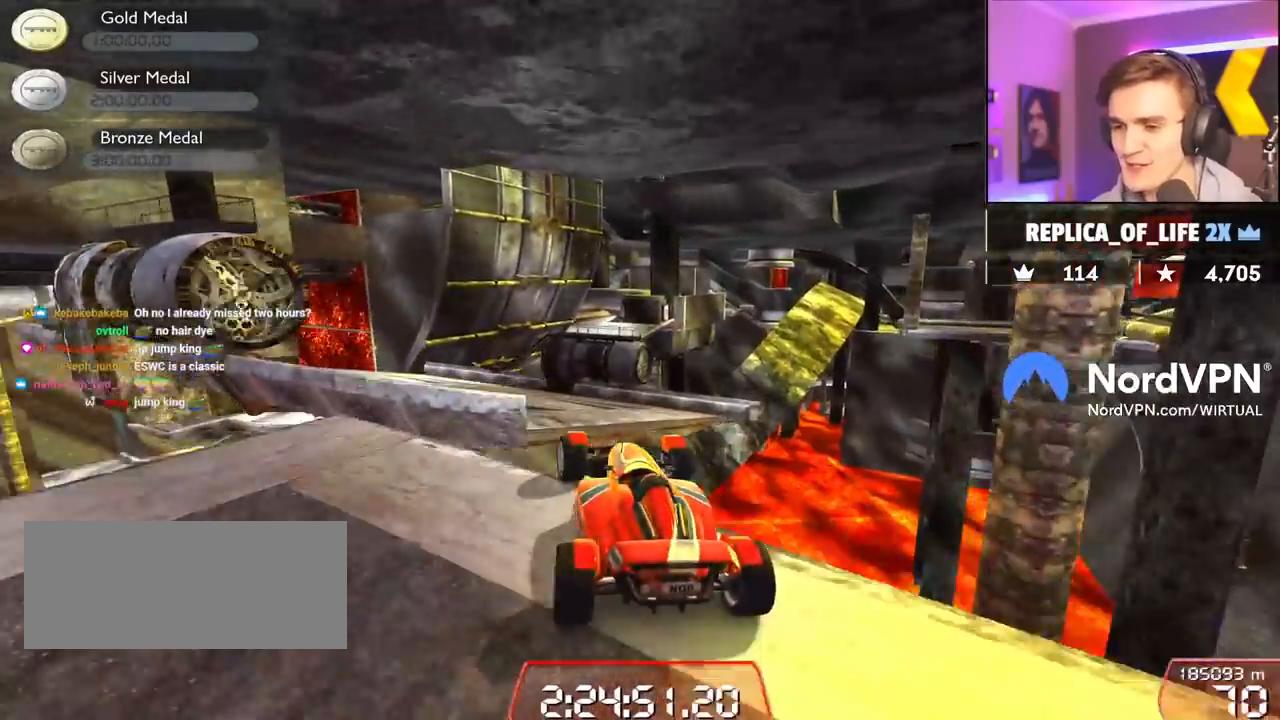
{"keys": ["left", "up"], "events": [[34, "left", "up"], [450, "left", "down"]]}
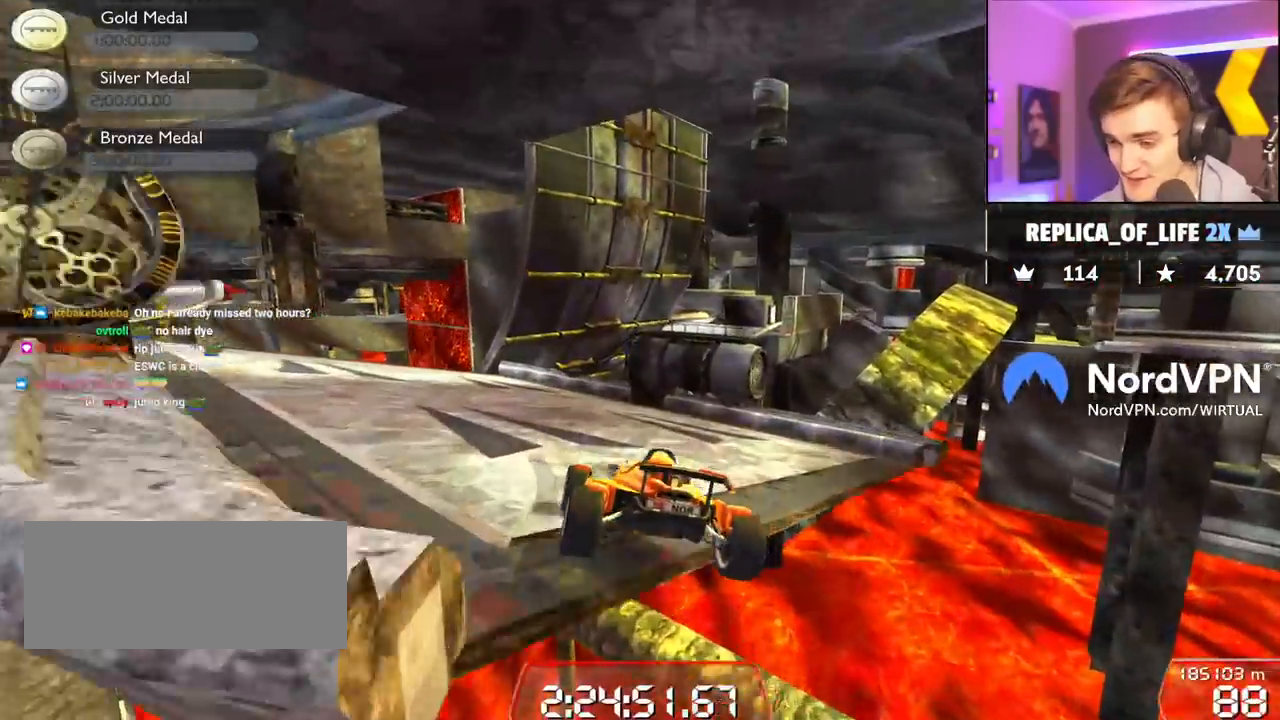
{"keys": ["up"], "events": [[100, "left", "up"], [234, "left", "down"], [367, "left", "up"]]}
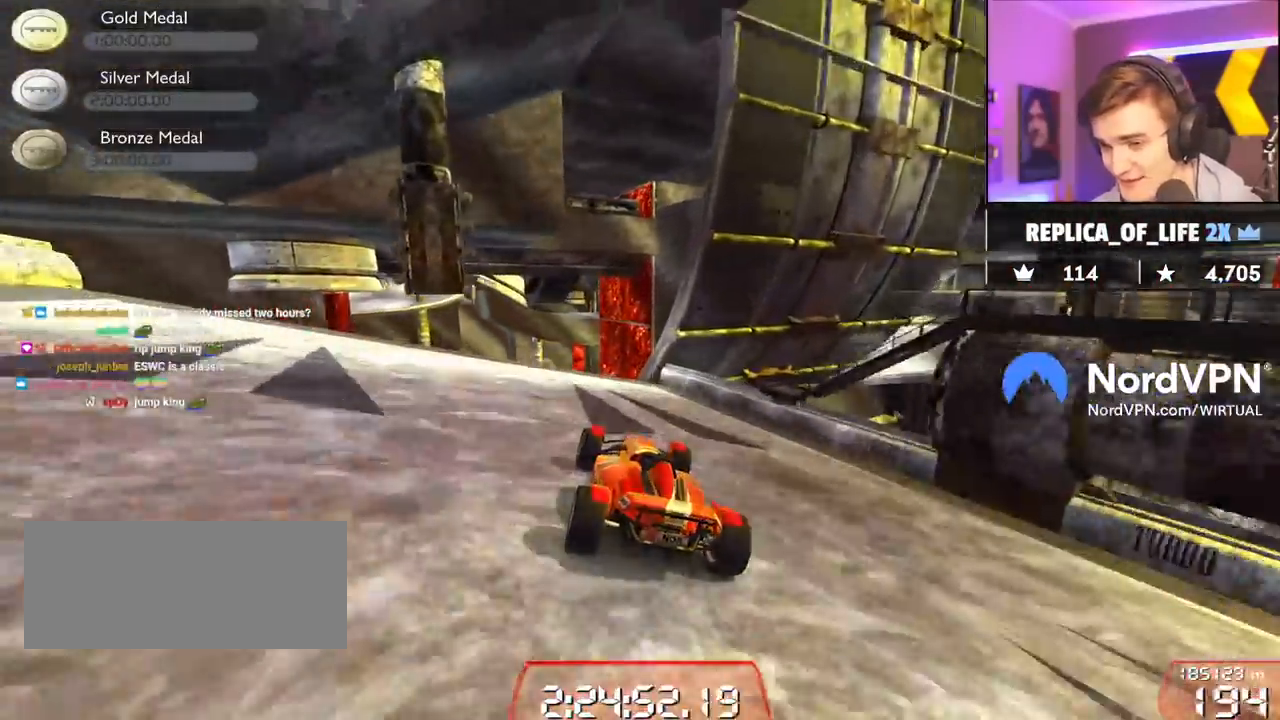
{"keys": ["left", "up"], "events": [[17, "right", "down"], [100, "right", "up"], [484, "left", "down"]]}
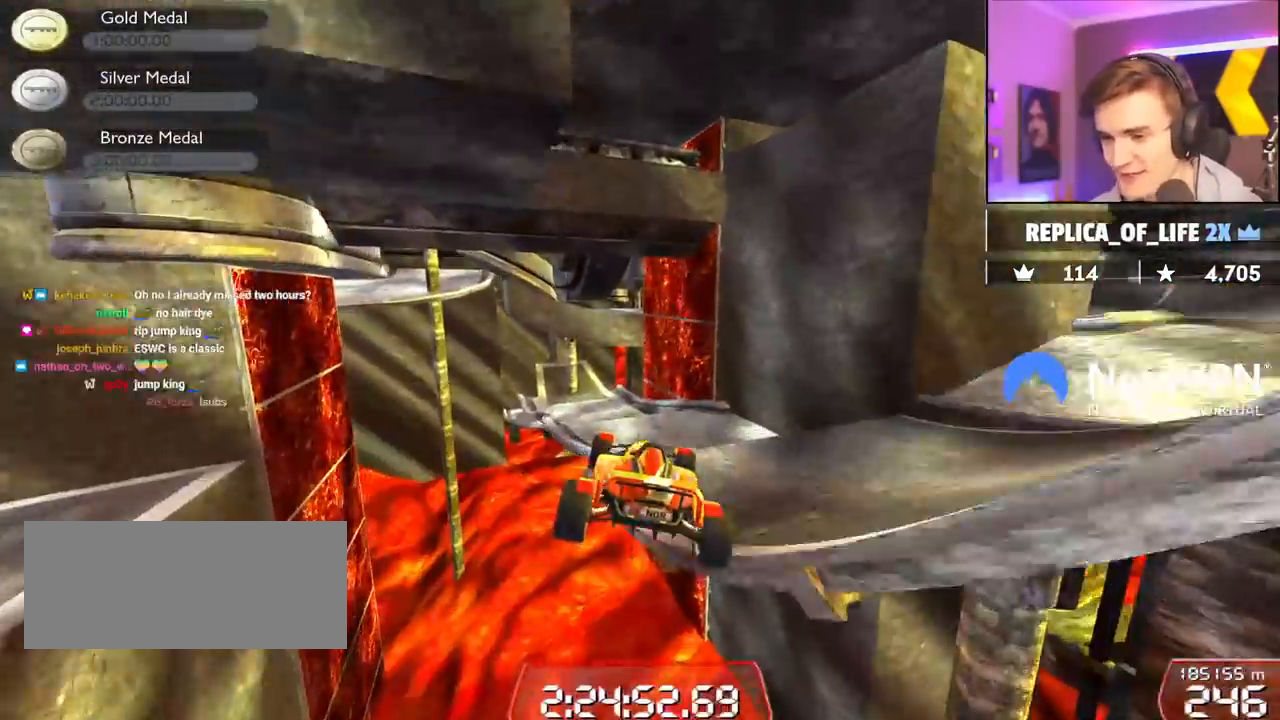
{"keys": ["right", "up"], "events": [[317, "left", "up"], [400, "right", "down"]]}
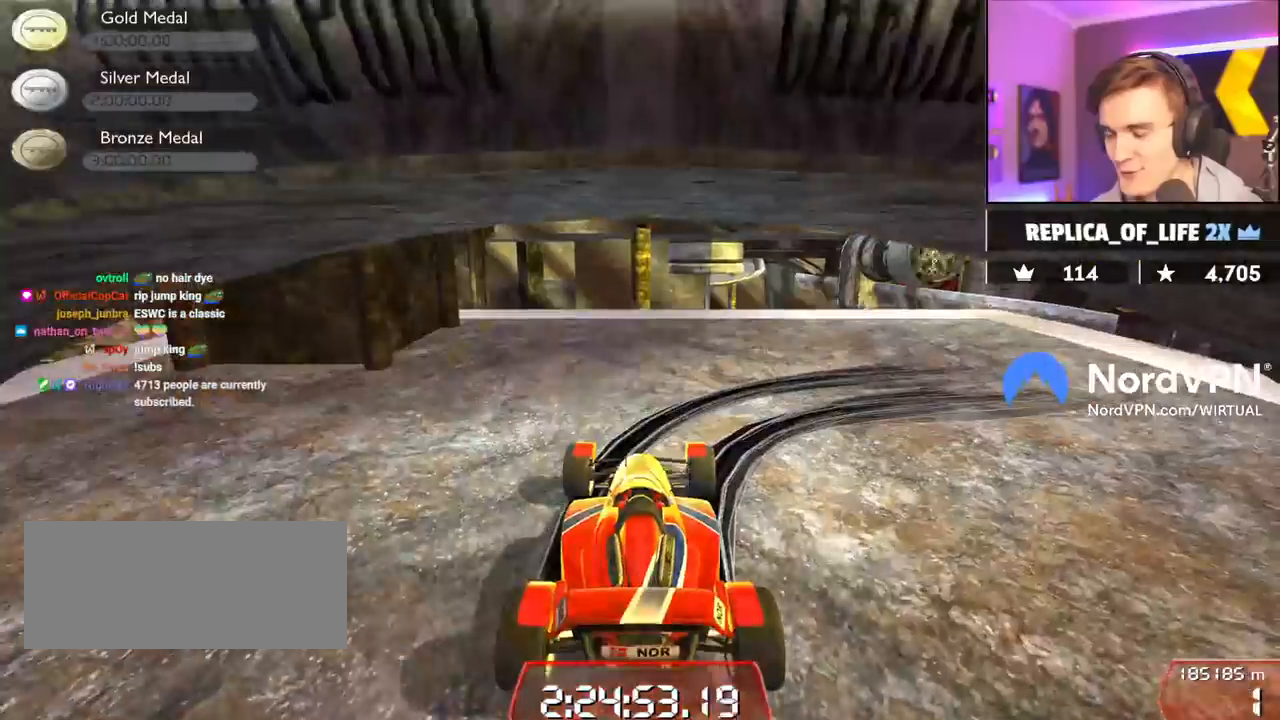
{"keys": ["down", "right", "up"], "events": [[234, "down", "down"]]}
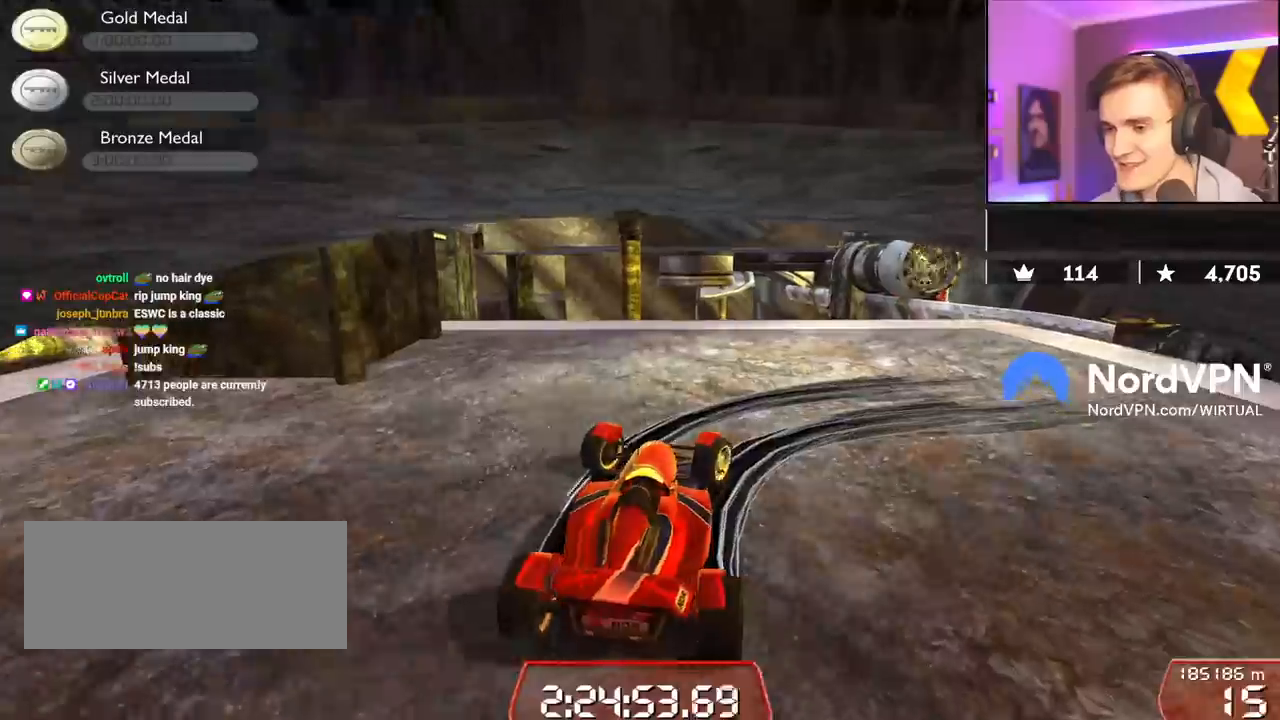
{"keys": ["down", "right", "up"], "events": []}
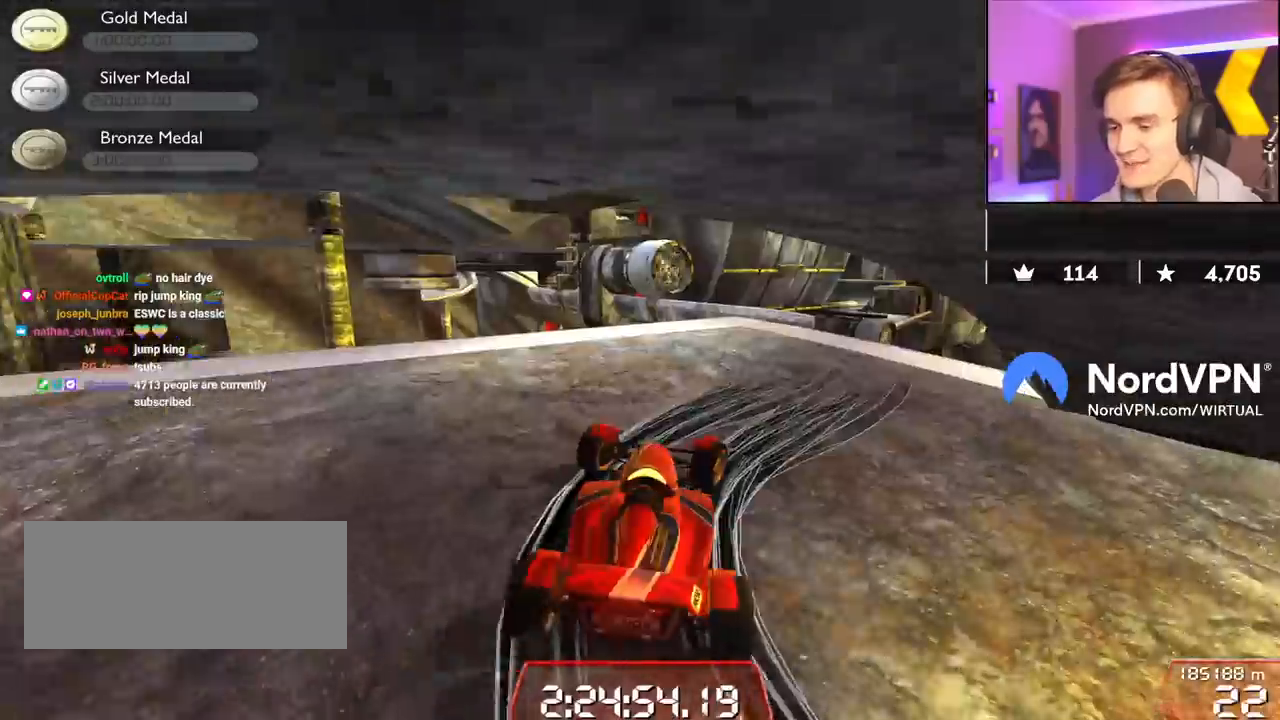
{"keys": ["up"], "events": [[117, "down", "up"], [350, "right", "up"]]}
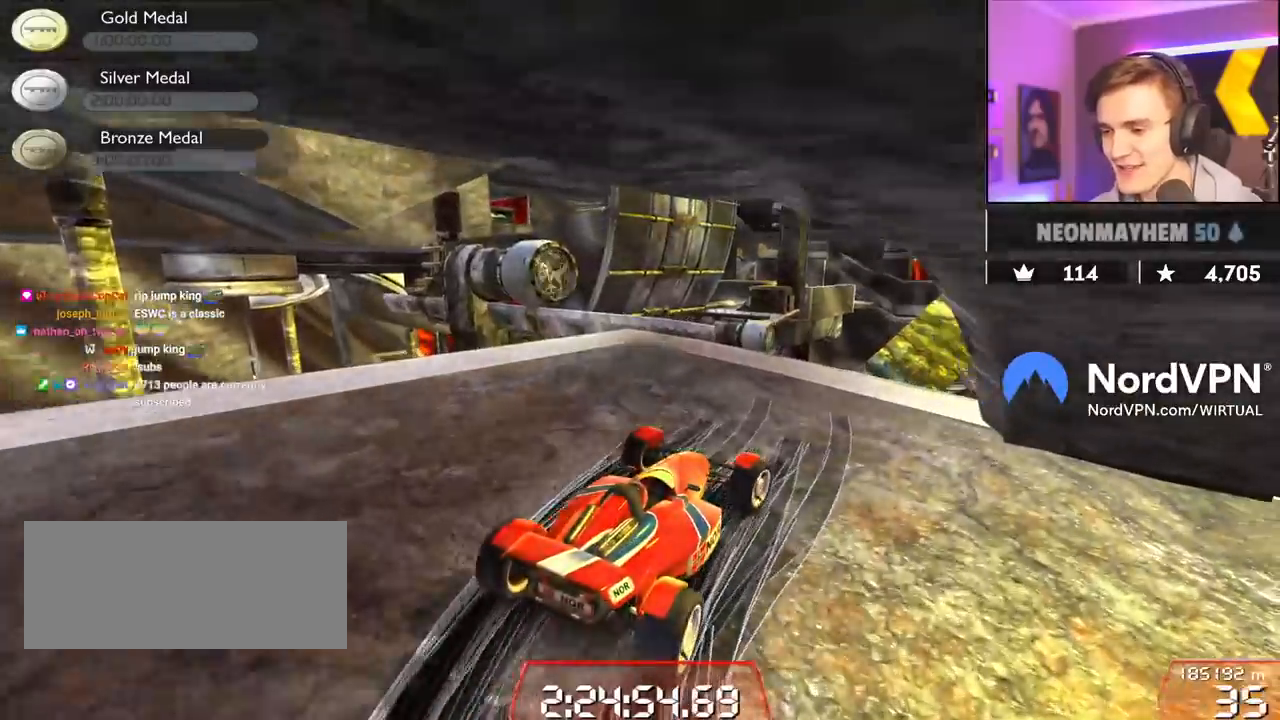
{"keys": ["left", "up"], "events": [[234, "left", "down"], [367, "left", "up"], [417, "left", "down"]]}
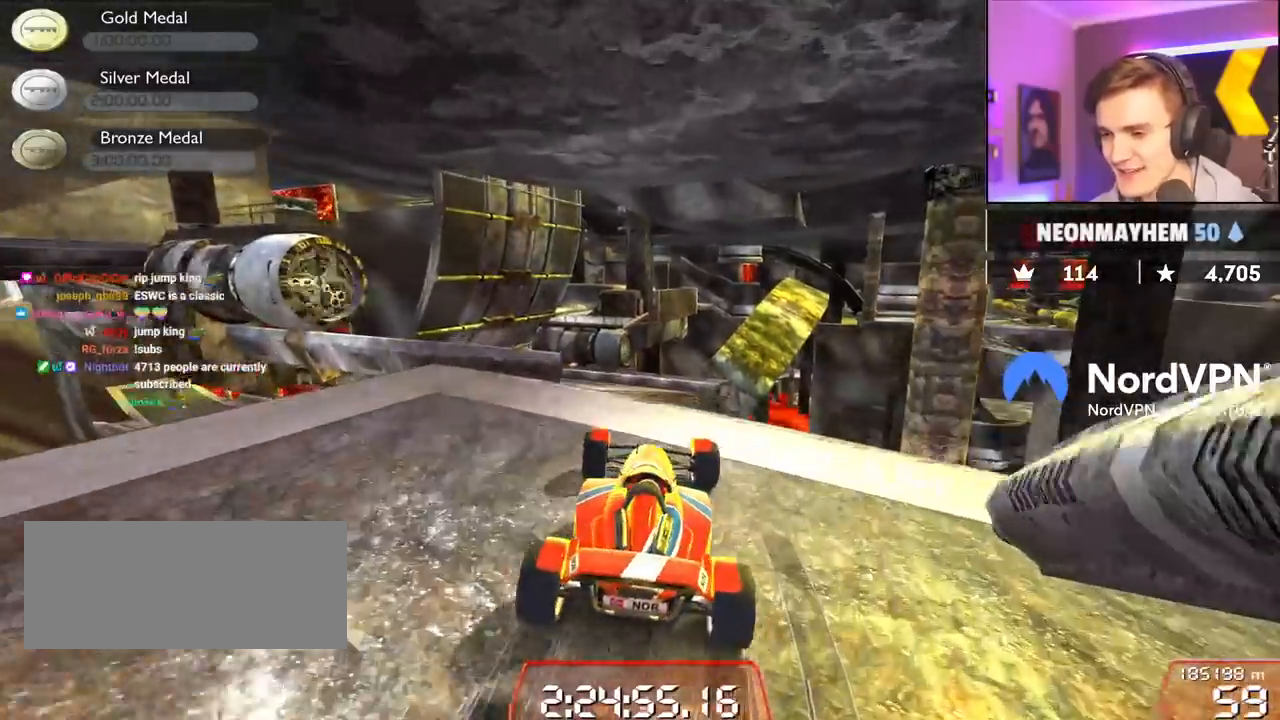
{"keys": ["left", "up"], "events": [[100, "left", "up"], [434, "left", "down"]]}
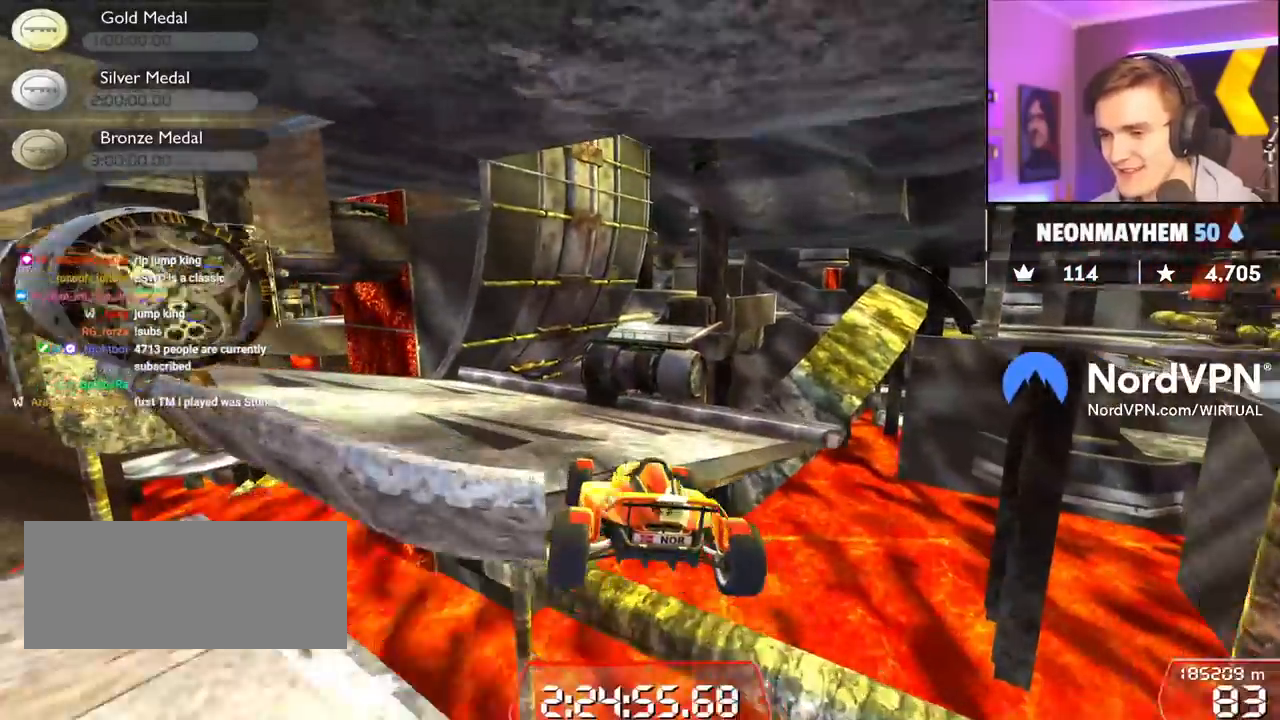
{"keys": ["left", "up"], "events": []}
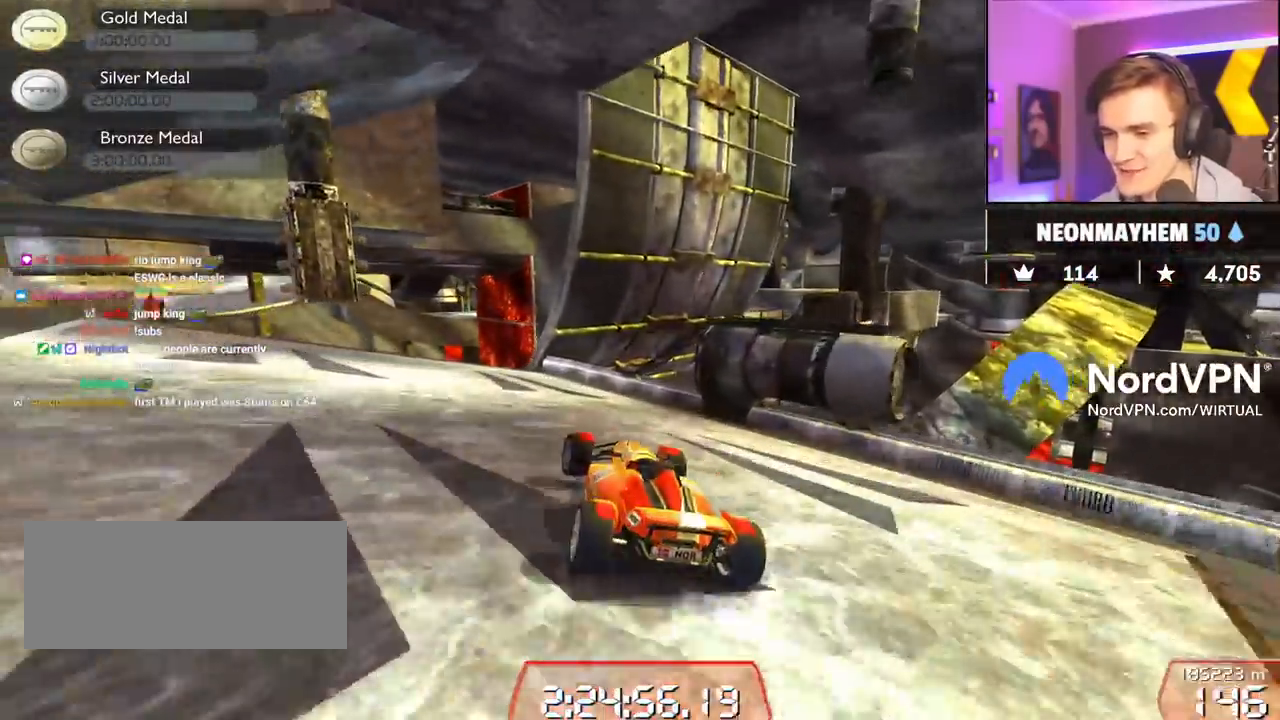
{"keys": ["up"], "events": [[50, "left", "up"]]}
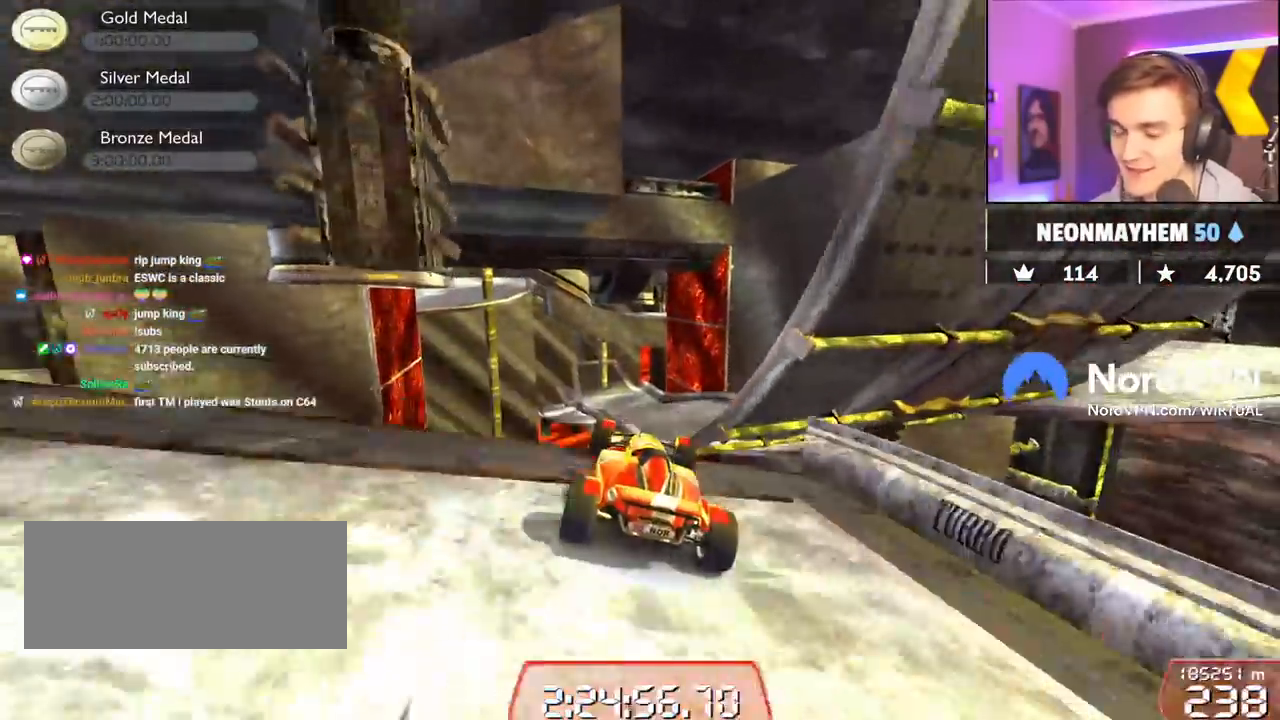
{"keys": ["up"], "events": []}
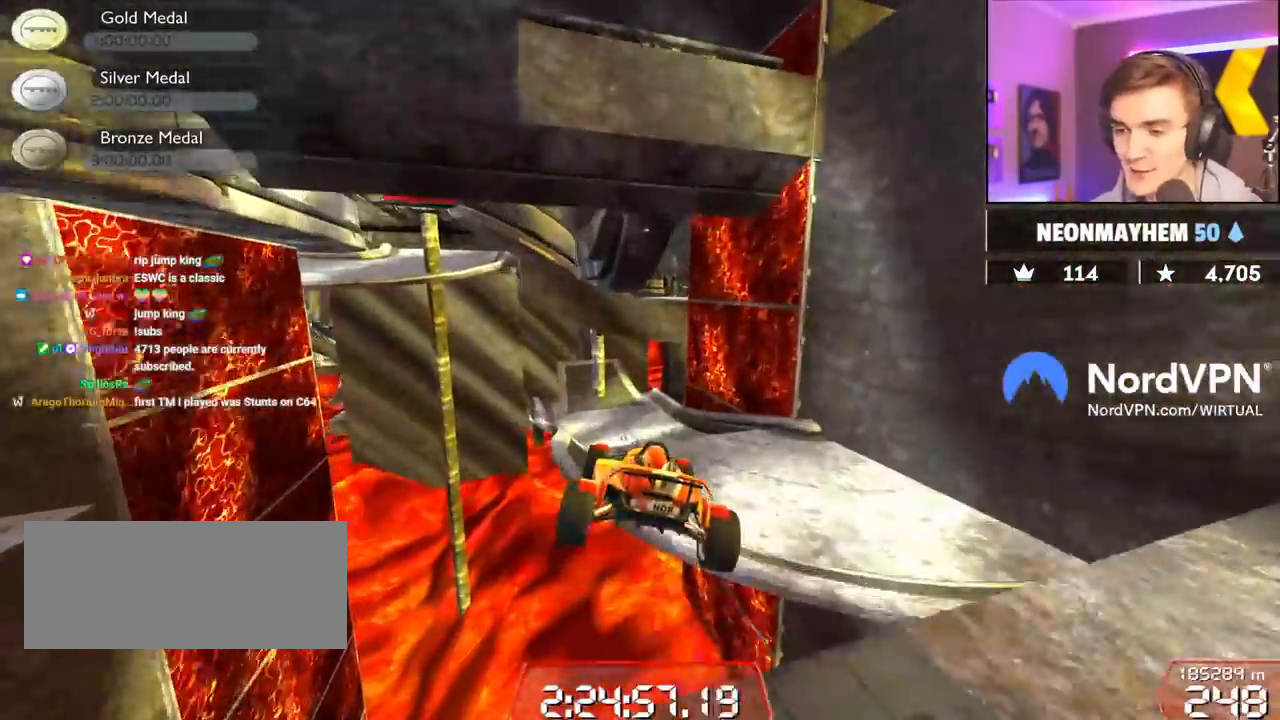
{"keys": ["up"], "events": [[34, "right", "down"], [317, "brake", "down"], [400, "brake", "up"], [400, "right", "up"]]}
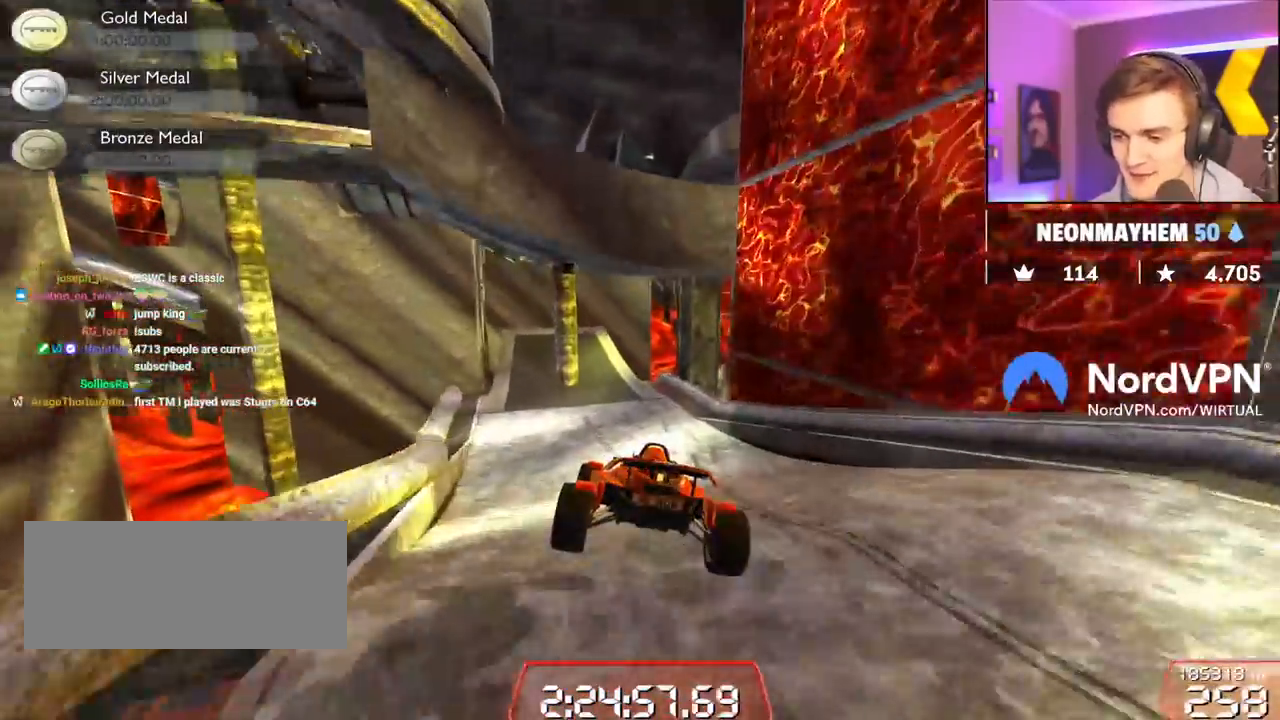
{"keys": ["up"], "events": [[367, "left", "down"], [417, "left", "up"]]}
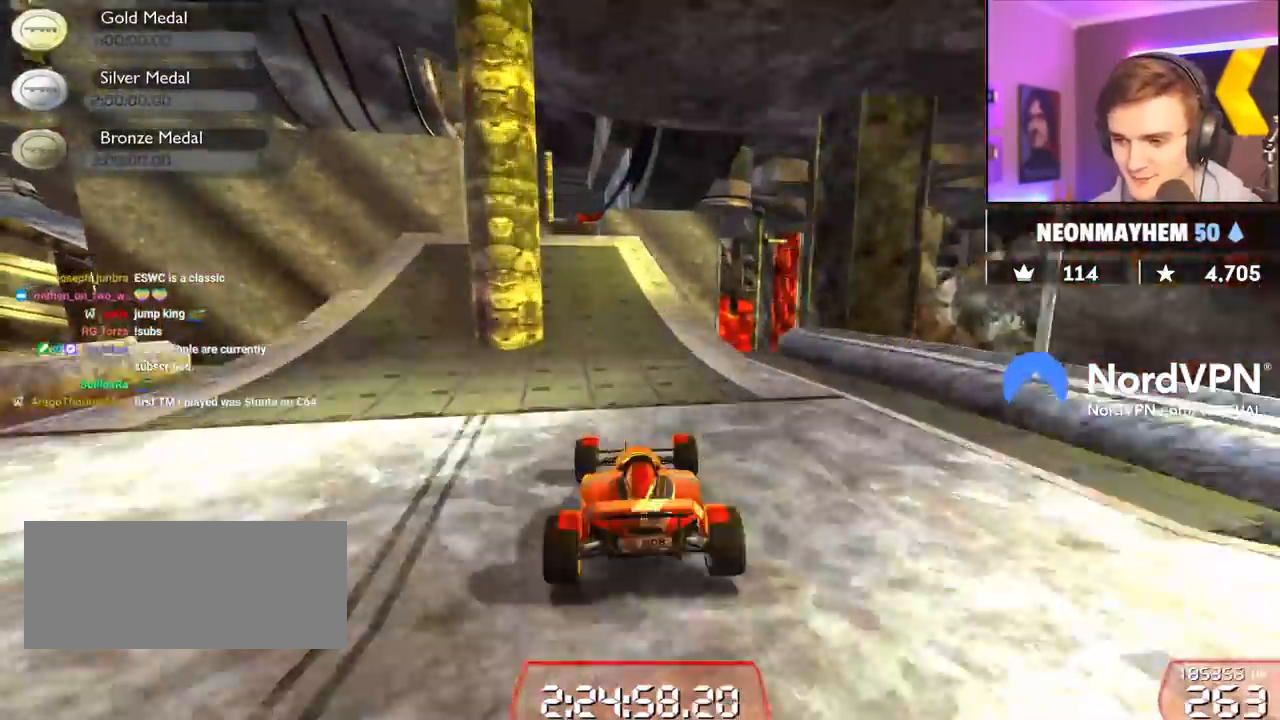
{"keys": ["up"], "events": []}
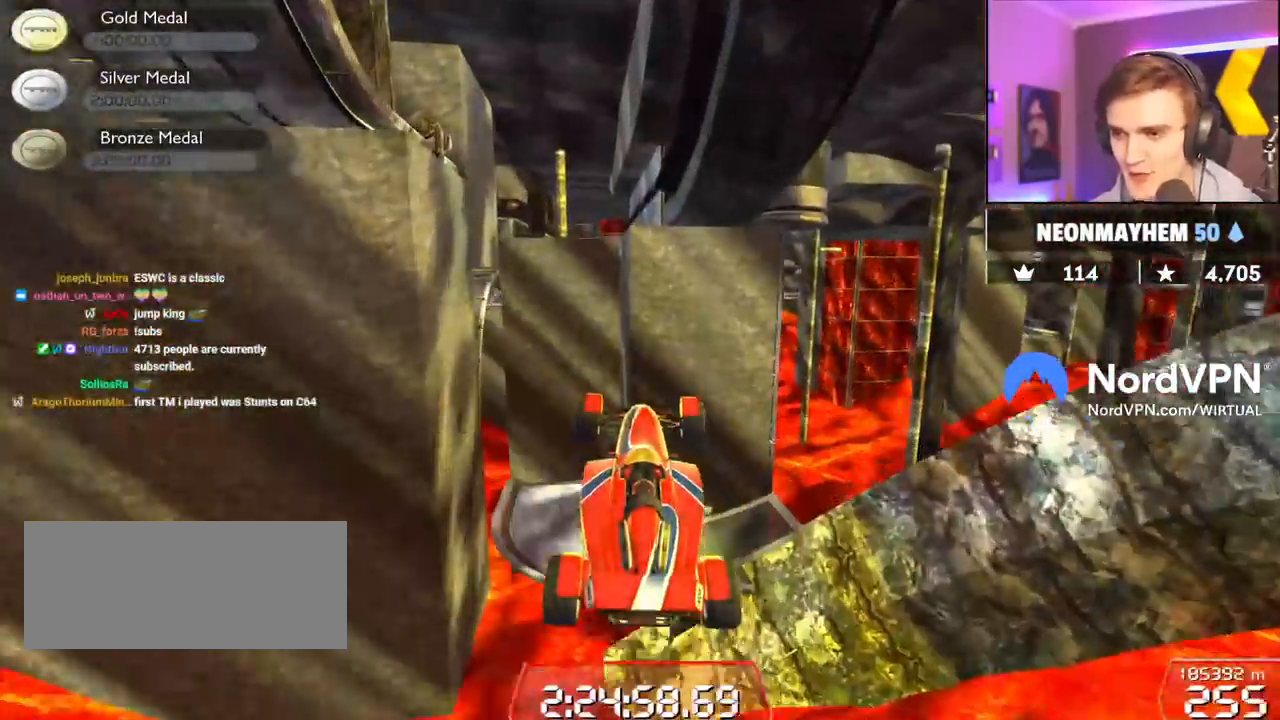
{"keys": ["up"], "events": []}